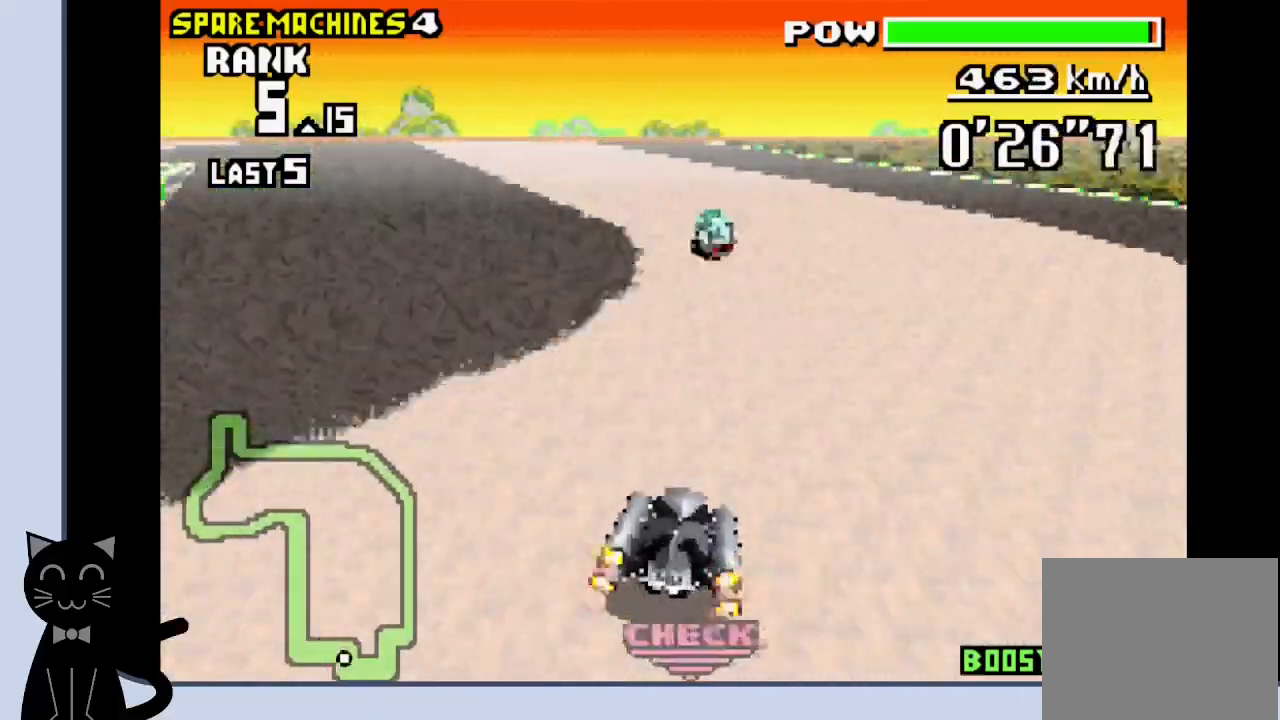
Gameplay with a controller (PlayStation layout); each line is a JSON object with the inputs held at the frame after it. "events" lists button and stick changes between this image and that frame as [ms after this image, input, new state], when the widget could be followed in between. Not read: L1 left_stick right_stick.
{"buttons": ["CROSS", "R1", "DPAD_LEFT"], "events": [[150, "CROSS", "up"], [267, "CROSS", "down"], [367, "CROSS", "up"], [450, "CROSS", "down"]]}
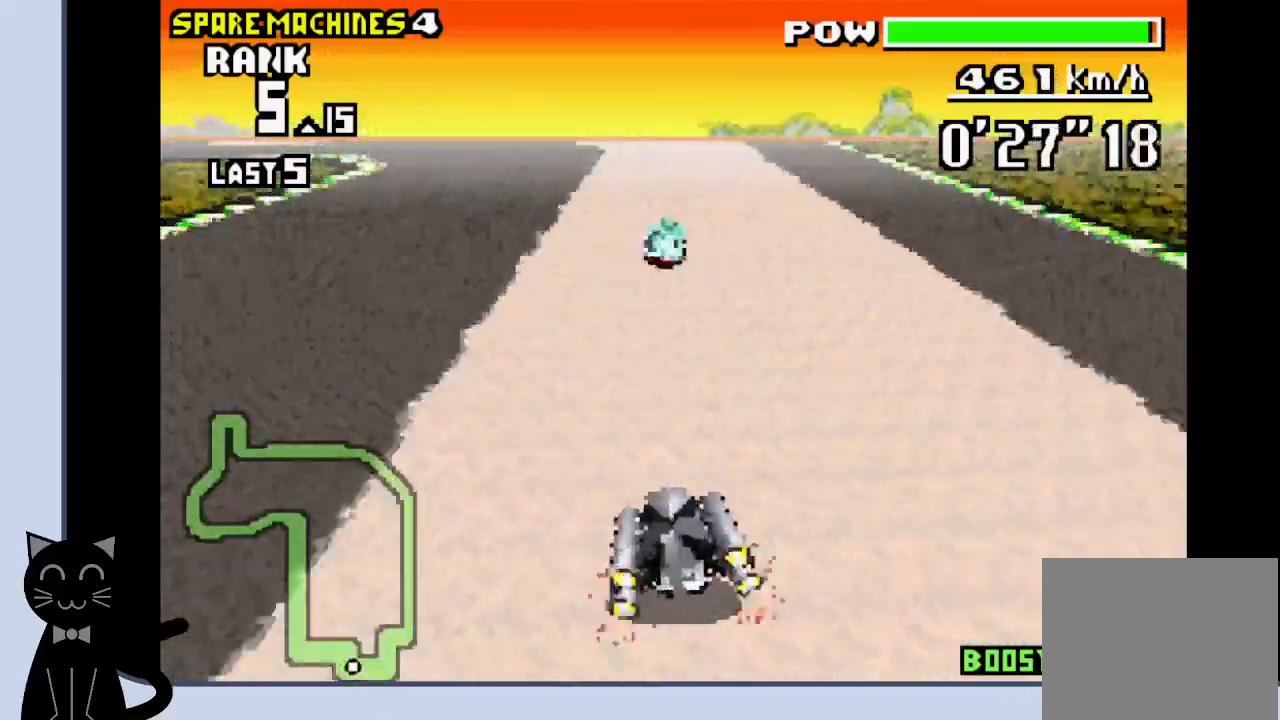
{"buttons": ["CROSS", "R1", "DPAD_LEFT"], "events": [[33, "CROSS", "up"], [117, "CROSS", "down"], [117, "DPAD_LEFT", "up"], [467, "DPAD_LEFT", "down"]]}
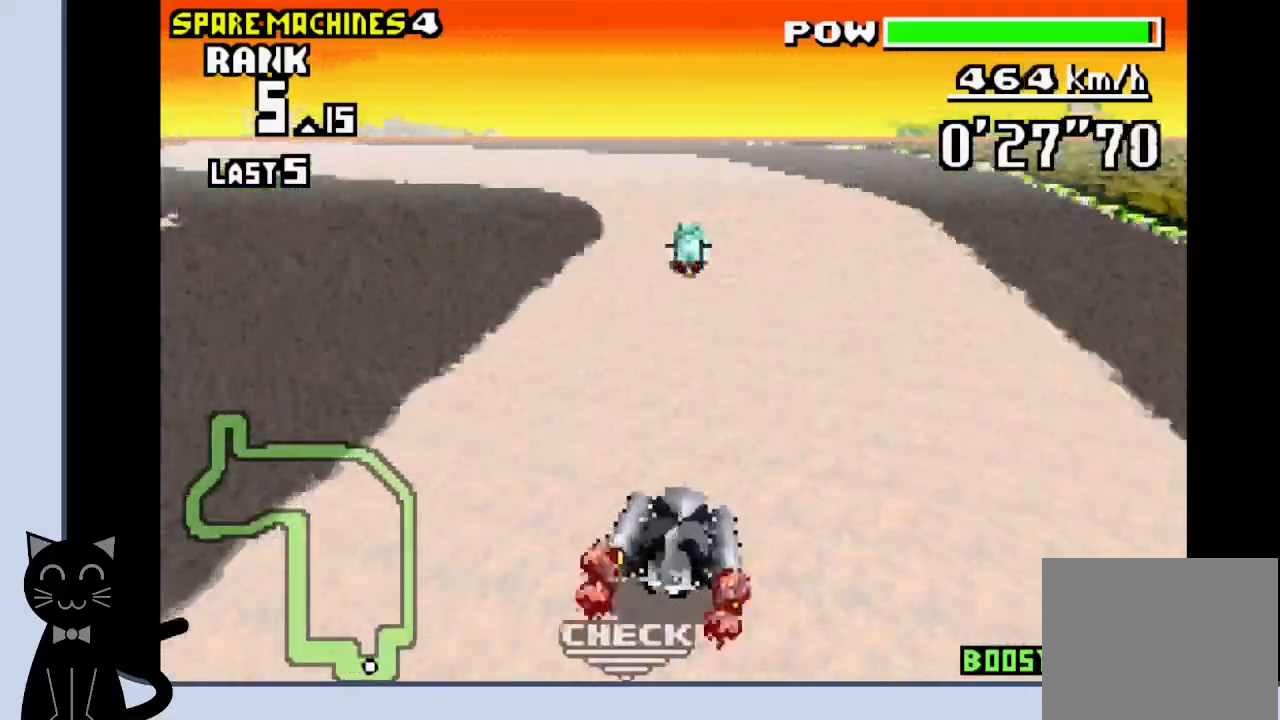
{"buttons": ["DPAD_LEFT"], "events": [[233, "CROSS", "up"], [267, "R1", "up"], [400, "CROSS", "down"], [433, "CROSS", "up"]]}
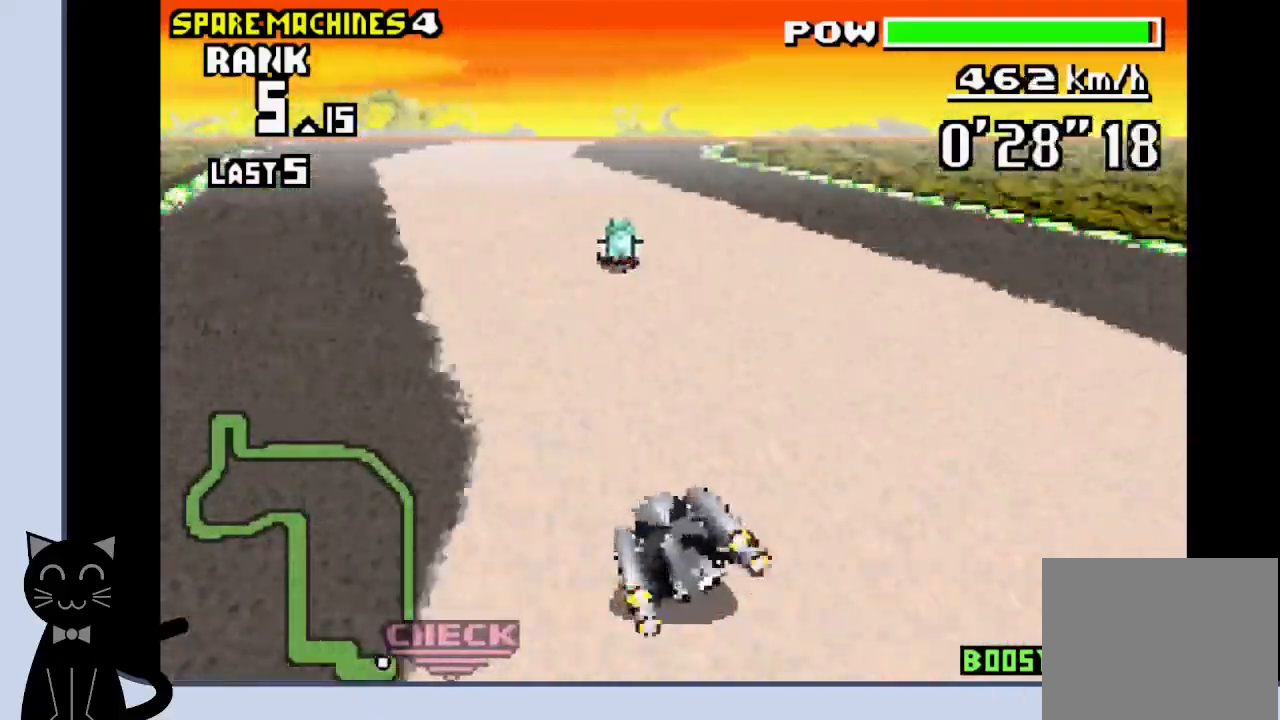
{"buttons": ["CROSS"], "events": [[17, "CROSS", "down"], [117, "DPAD_LEFT", "up"]]}
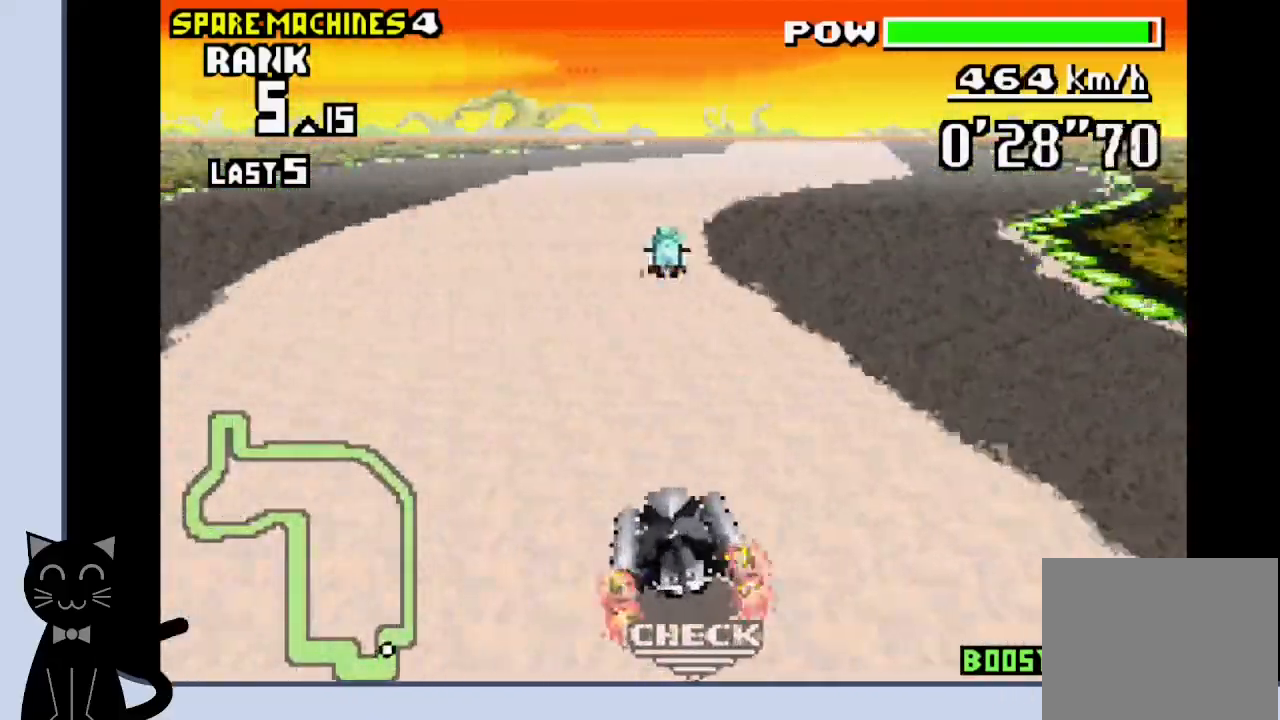
{"buttons": ["CROSS", "R1"], "events": [[133, "DPAD_RIGHT", "down"], [267, "R1", "down"], [317, "DPAD_RIGHT", "up"]]}
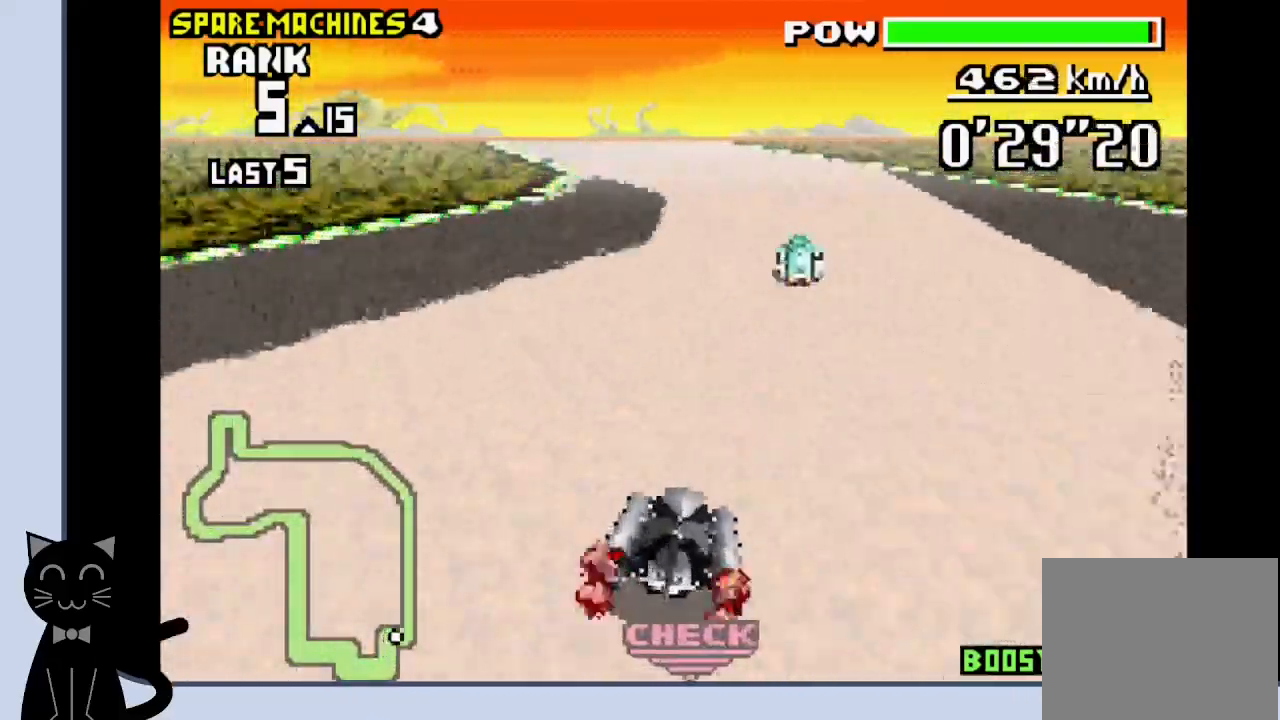
{"buttons": ["CROSS", "DPAD_LEFT"], "events": [[267, "DPAD_LEFT", "down"], [300, "CROSS", "up"], [350, "R1", "up"], [417, "CROSS", "down"]]}
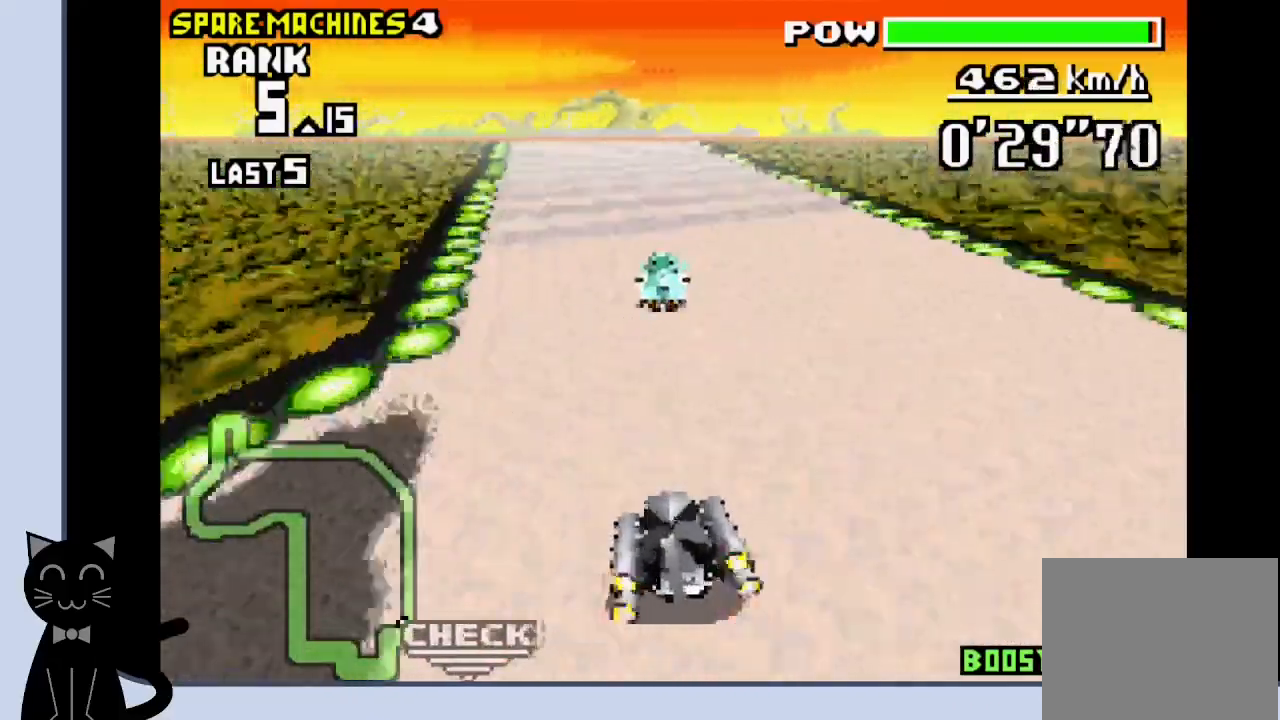
{"buttons": ["CROSS"], "events": [[17, "CROSS", "up"], [83, "CROSS", "down"], [317, "DPAD_LEFT", "up"]]}
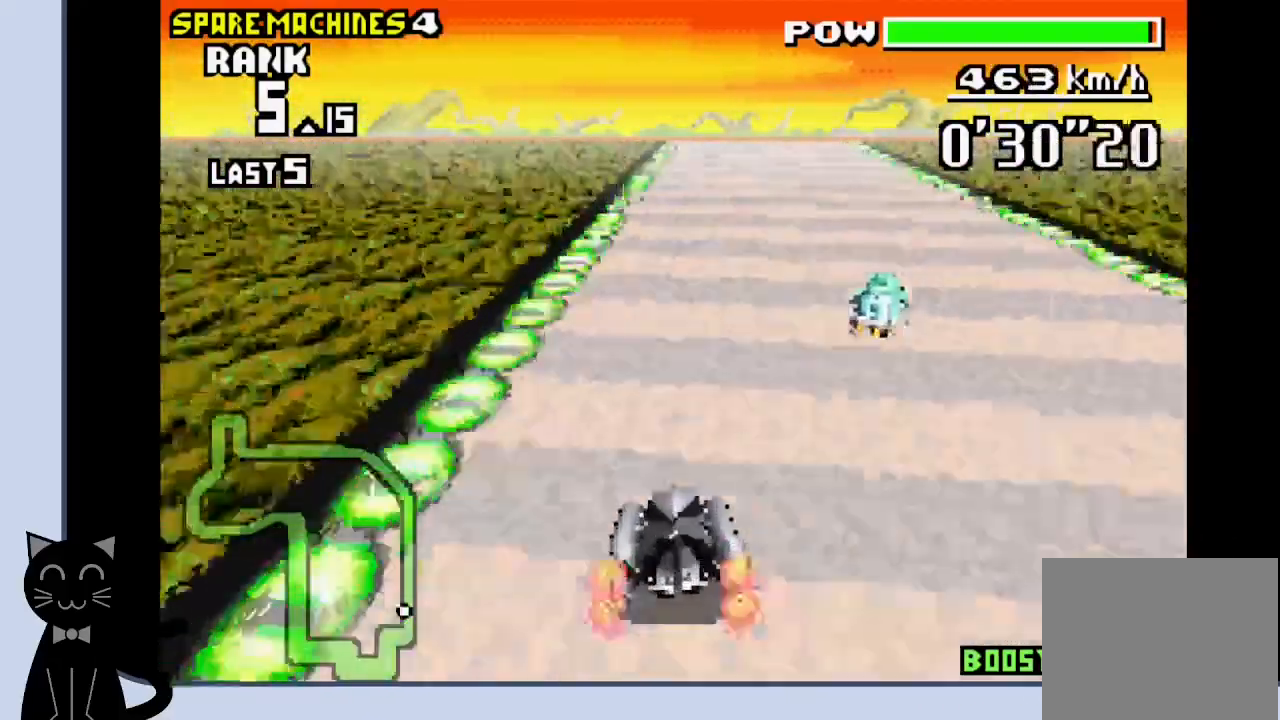
{"buttons": ["CROSS", "R1"], "events": [[17, "R1", "down"], [417, "DPAD_LEFT", "down"], [500, "DPAD_LEFT", "up"]]}
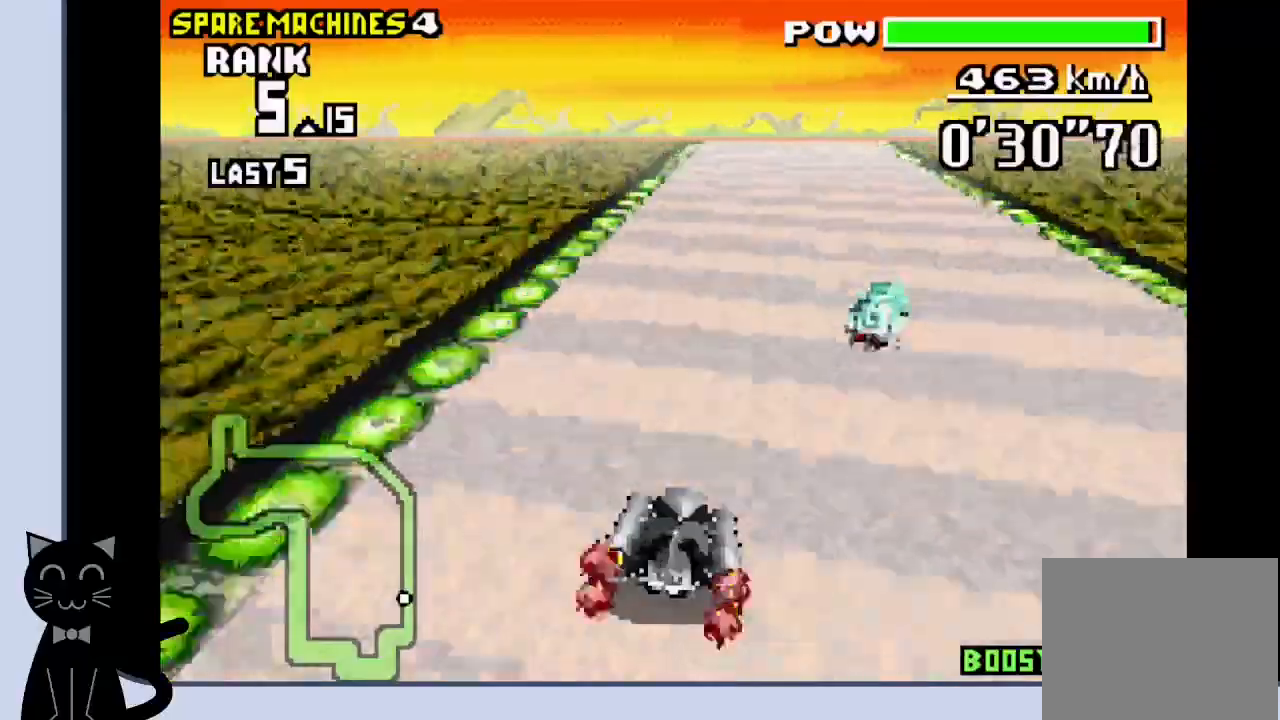
{"buttons": ["CROSS", "R1"], "events": []}
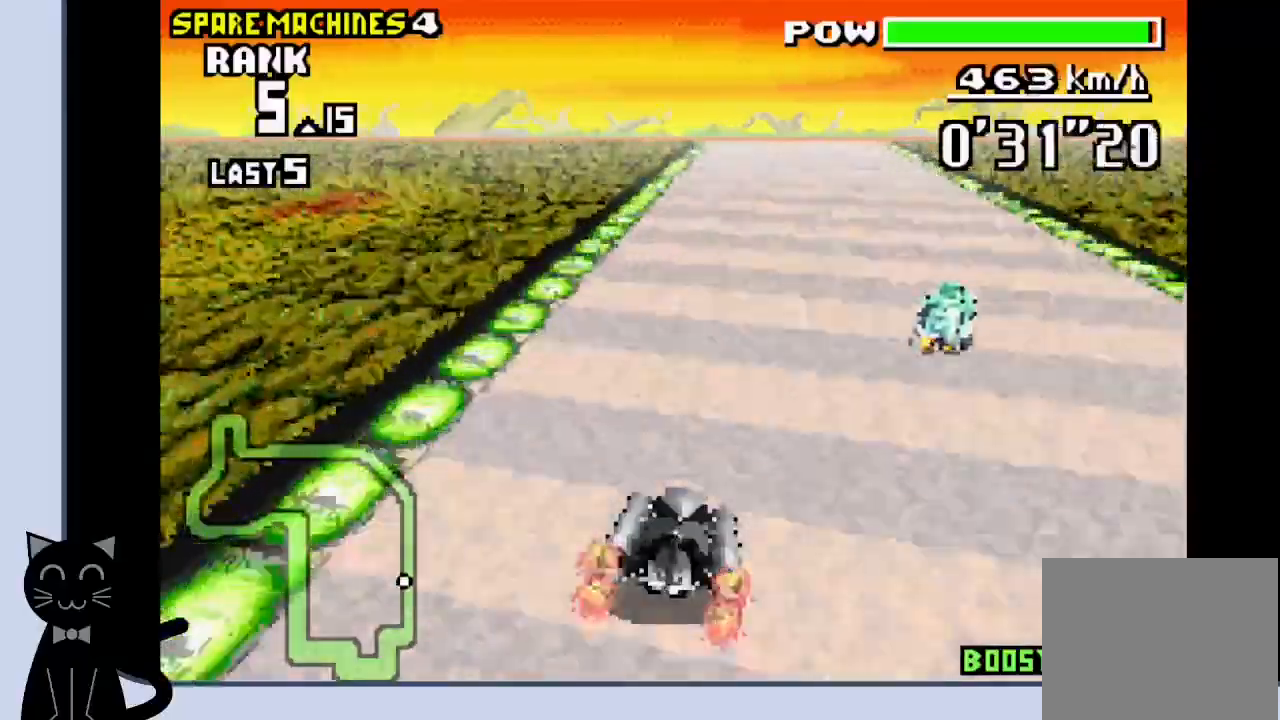
{"buttons": ["CROSS", "R1"], "events": []}
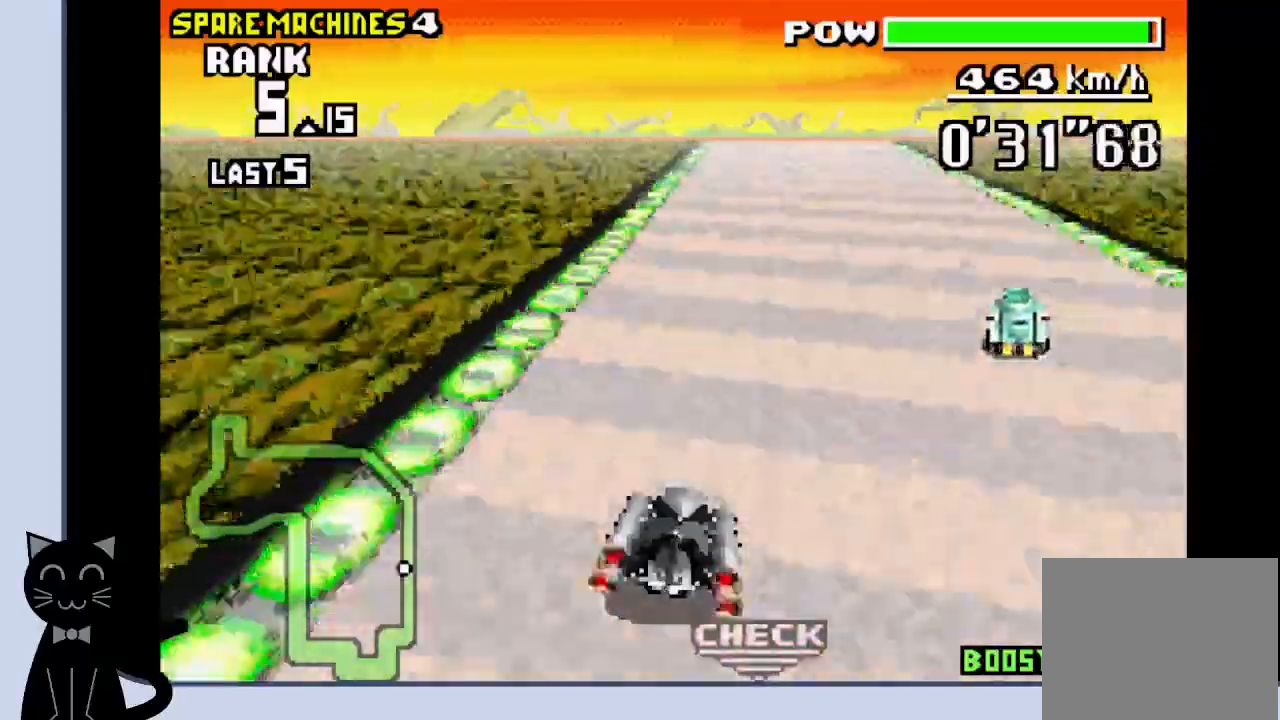
{"buttons": ["CROSS", "R1"], "events": []}
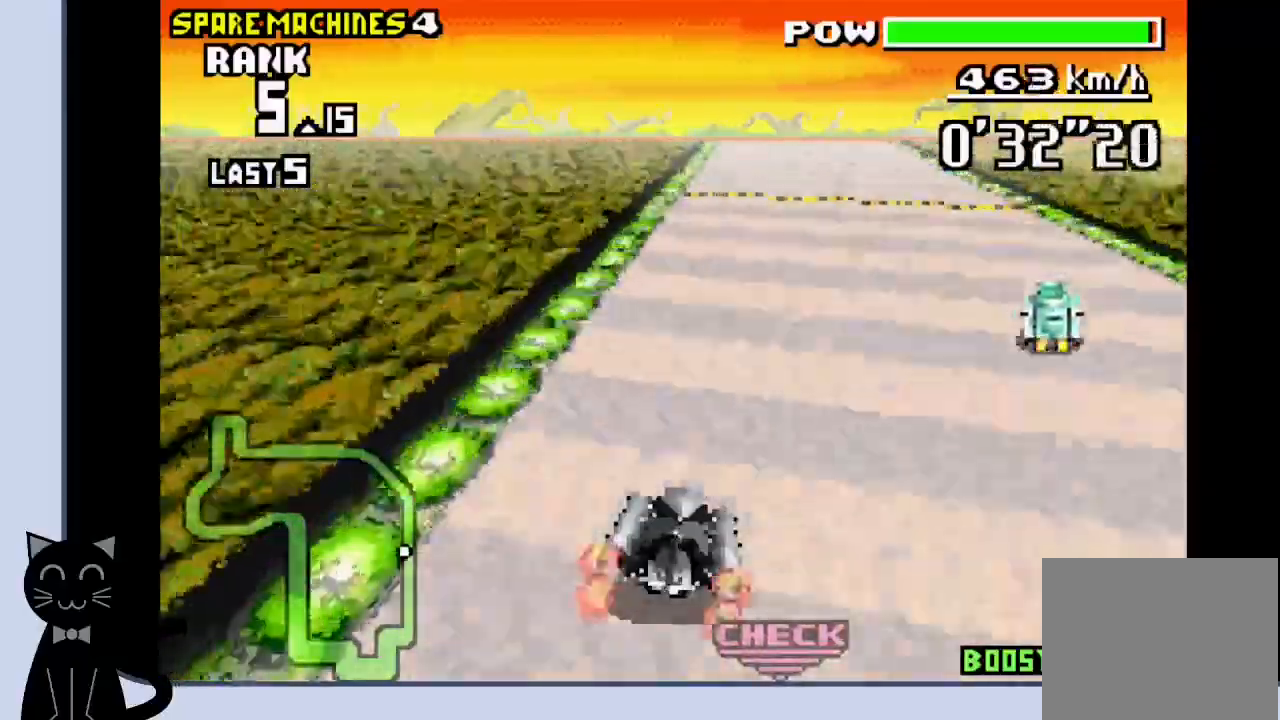
{"buttons": ["CROSS", "R1"], "events": []}
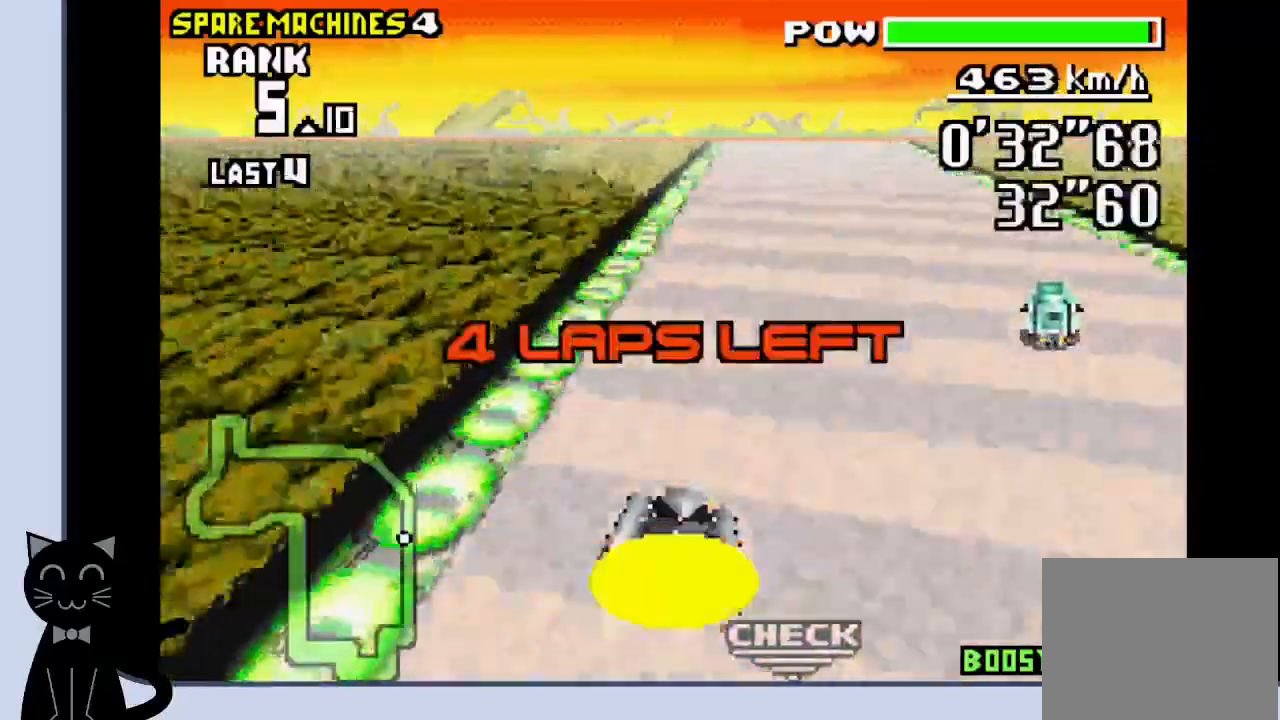
{"buttons": ["CROSS", "R1", "DPAD_RIGHT"], "events": [[450, "DPAD_RIGHT", "down"]]}
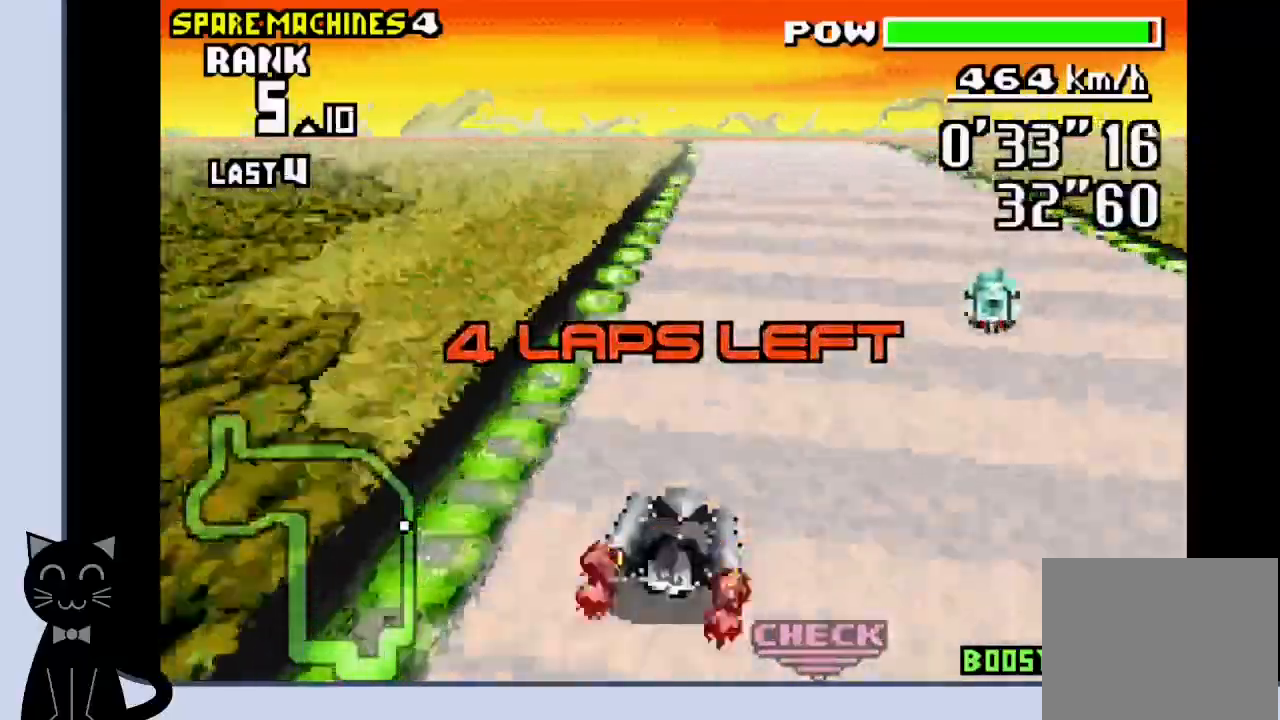
{"buttons": ["CROSS", "R1"], "events": [[17, "DPAD_RIGHT", "up"]]}
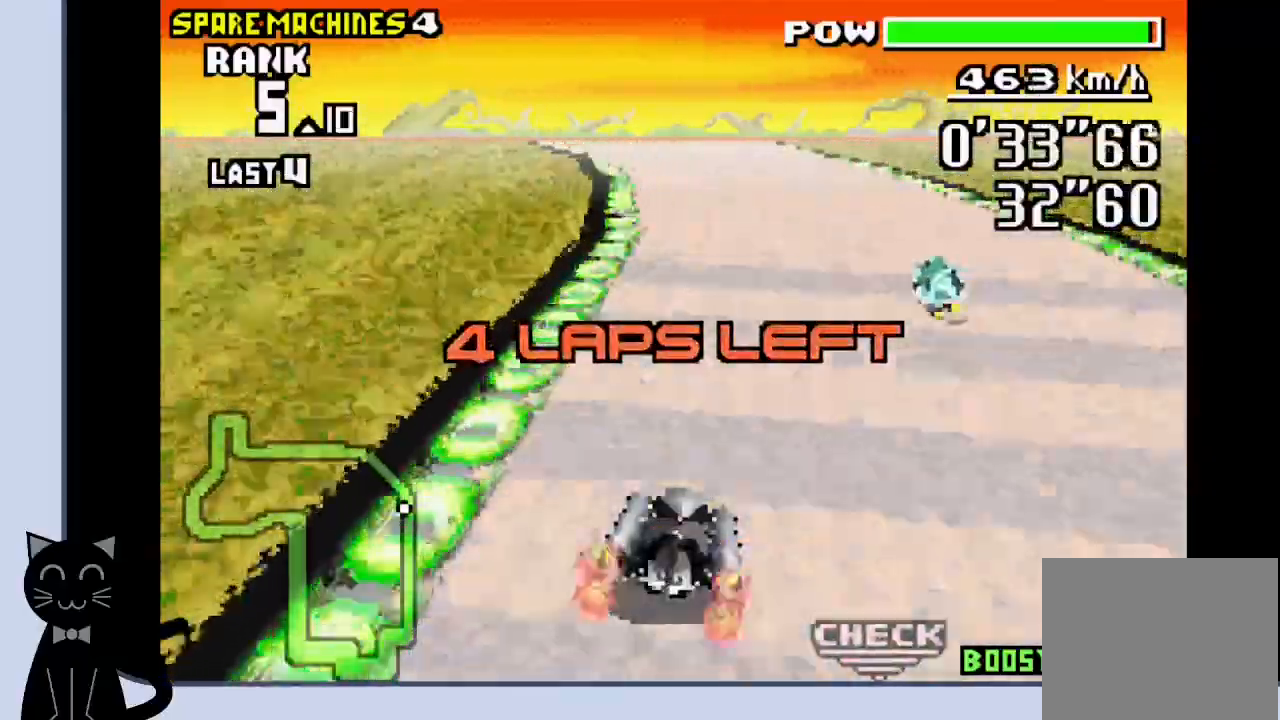
{"buttons": ["CROSS", "R1"], "events": [[33, "DPAD_LEFT", "down"], [250, "DPAD_LEFT", "up"]]}
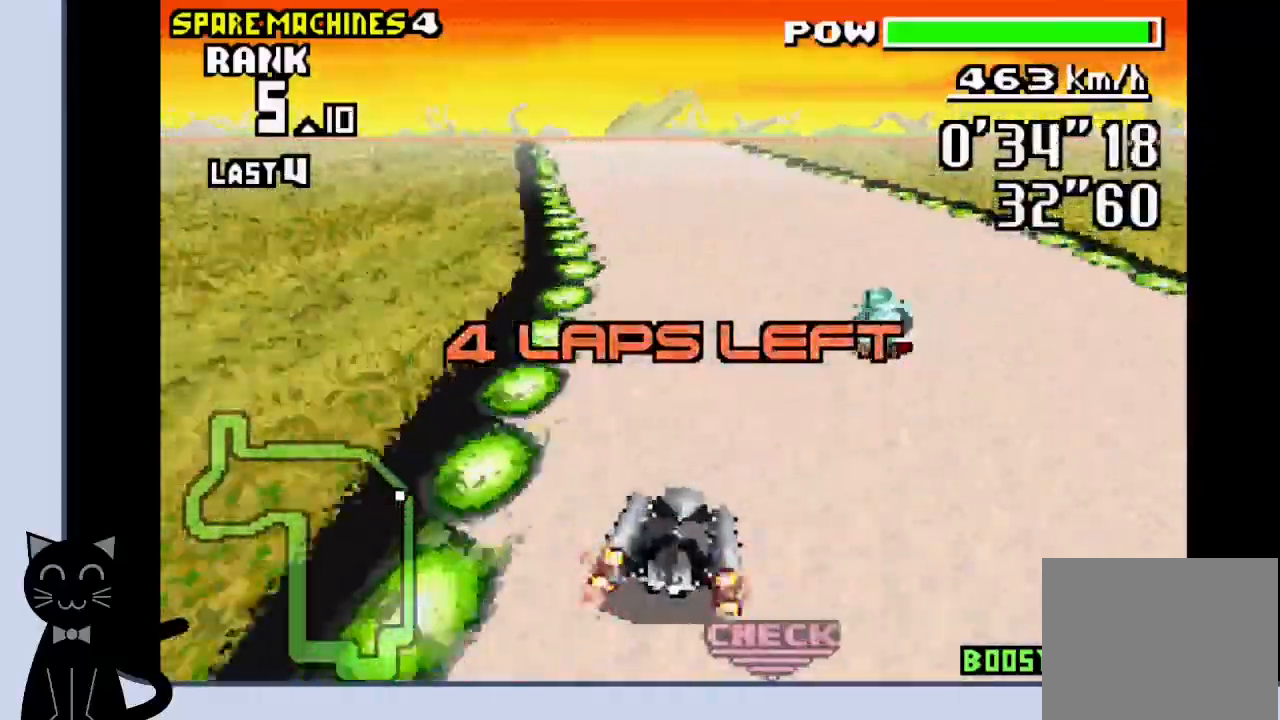
{"buttons": ["CROSS"], "events": [[67, "DPAD_LEFT", "down"], [300, "CROSS", "up"], [383, "DPAD_LEFT", "up"], [400, "CROSS", "down"], [483, "R1", "up"]]}
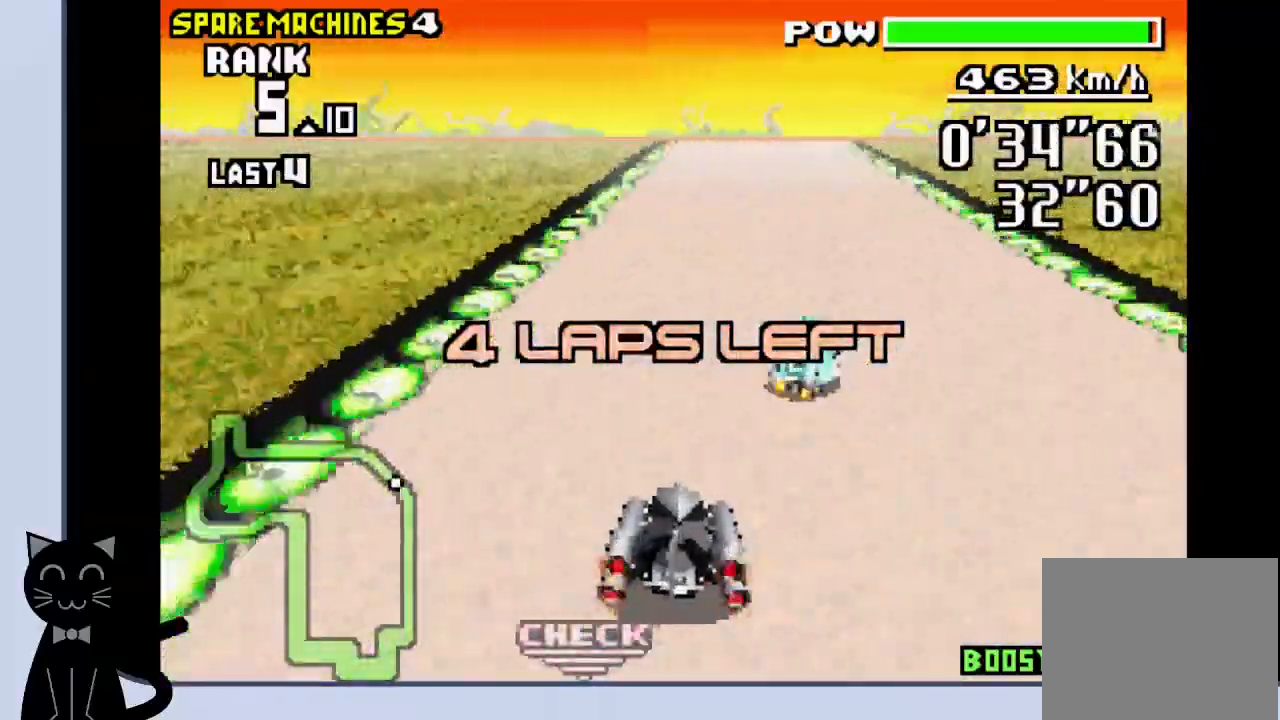
{"buttons": ["CROSS", "R1"], "events": [[400, "R1", "down"]]}
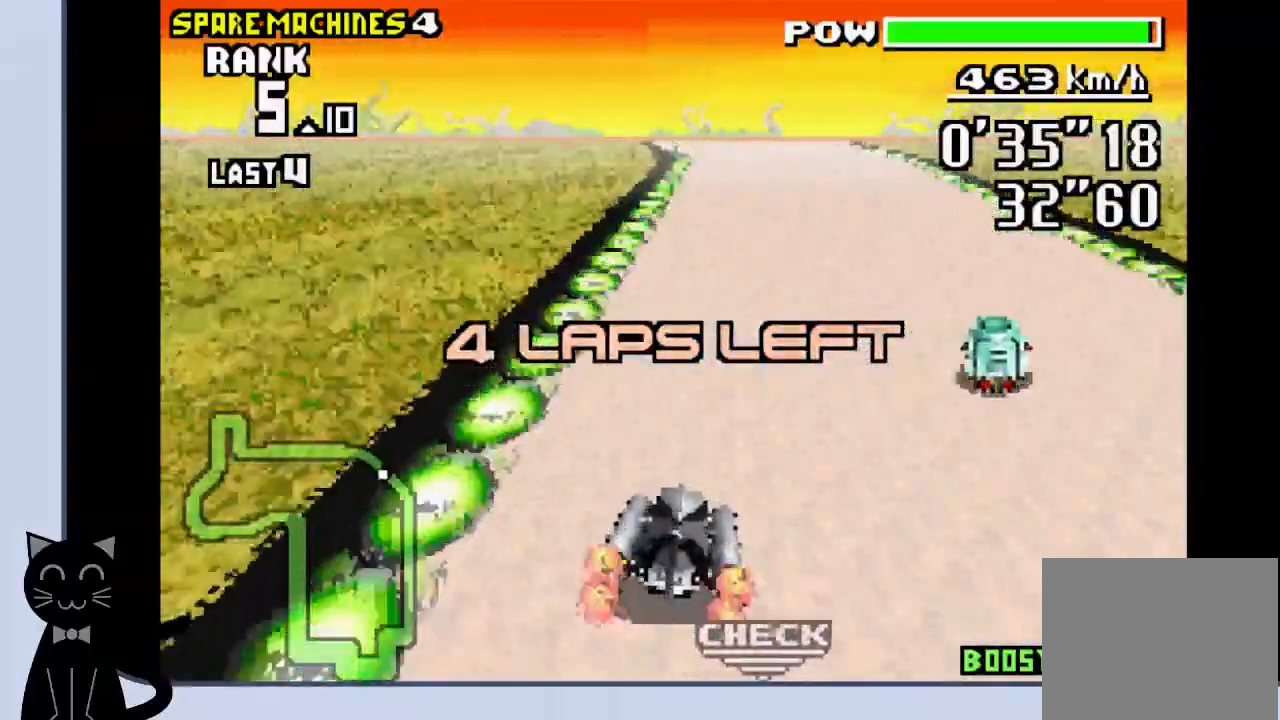
{"buttons": ["CROSS", "R1"], "events": [[100, "R1", "up"], [250, "R1", "down"], [367, "R1", "up"], [483, "R1", "down"]]}
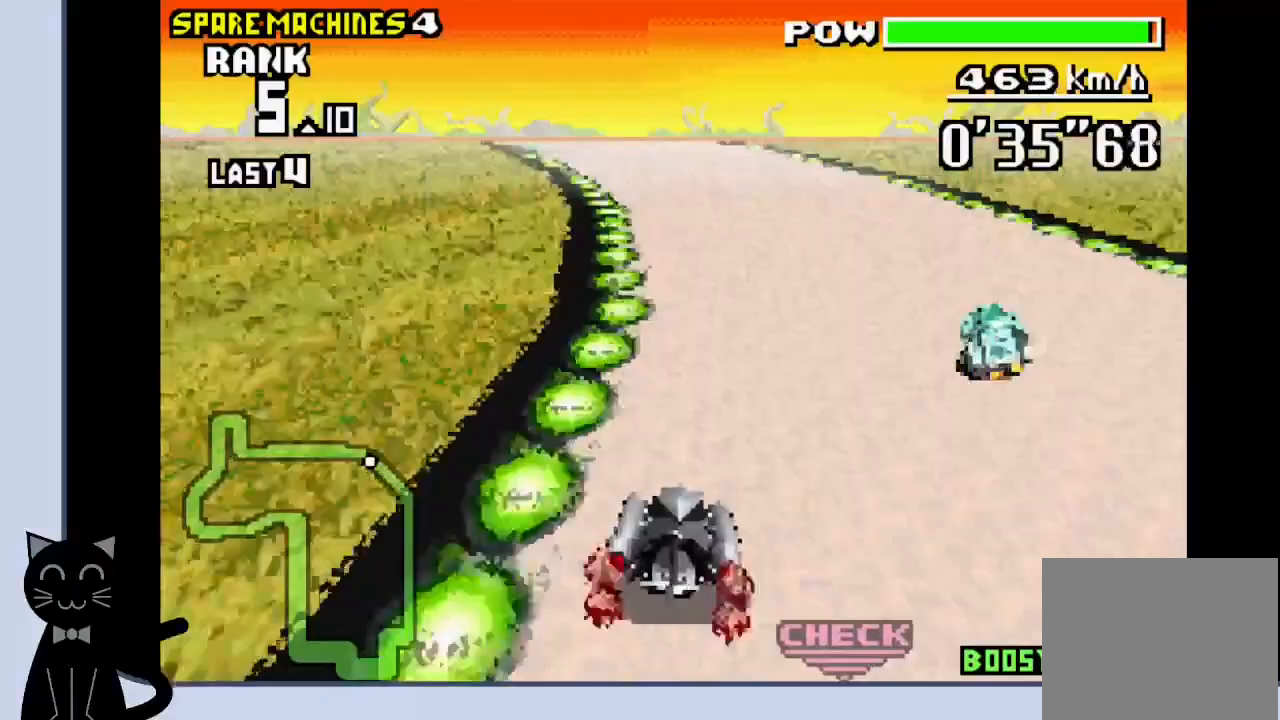
{"buttons": ["DPAD_LEFT"], "events": [[117, "R1", "up"], [250, "DPAD_LEFT", "down"], [483, "CROSS", "up"]]}
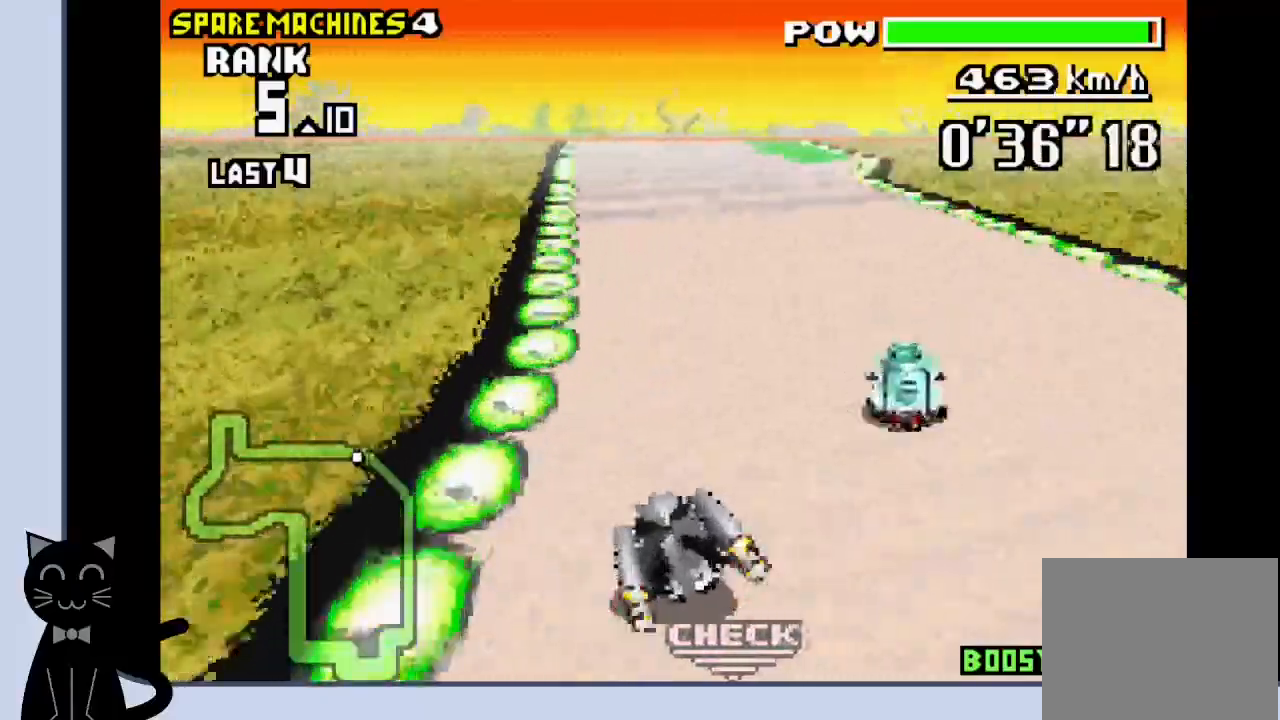
{"buttons": ["CROSS"], "events": [[83, "CROSS", "down"], [83, "DPAD_LEFT", "up"]]}
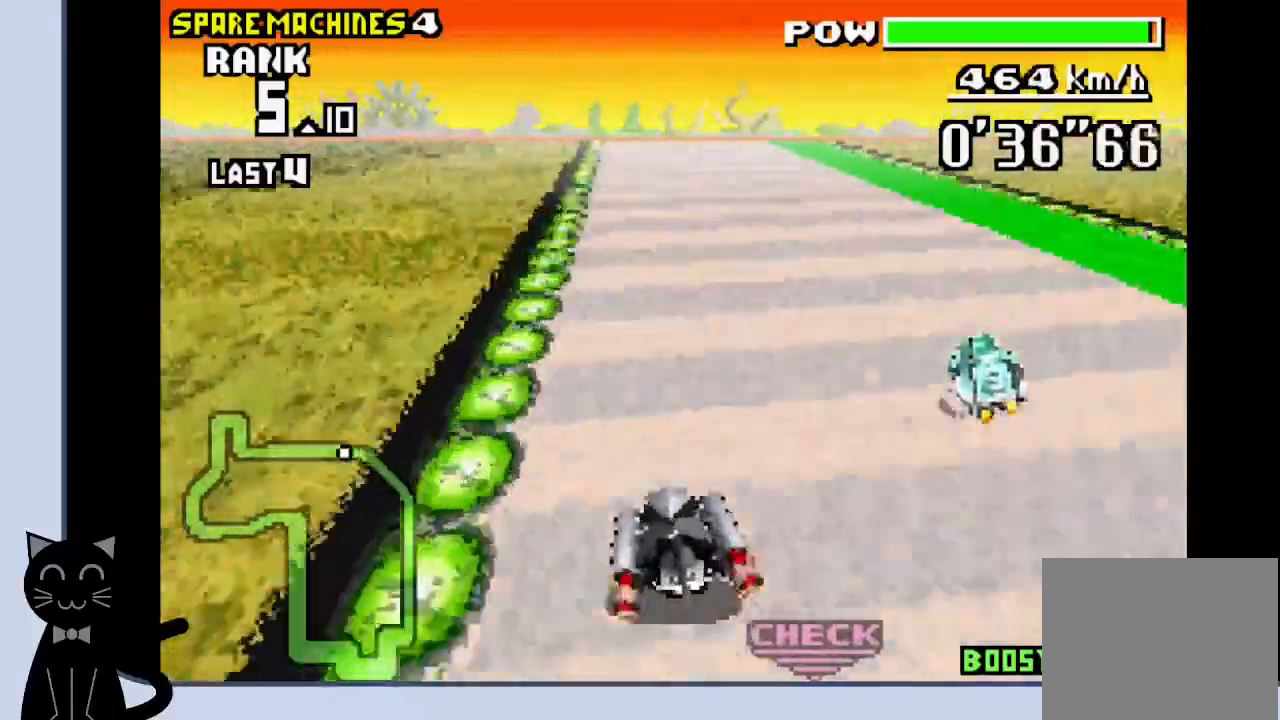
{"buttons": ["CROSS"], "events": [[83, "DPAD_RIGHT", "down"], [217, "DPAD_RIGHT", "up"]]}
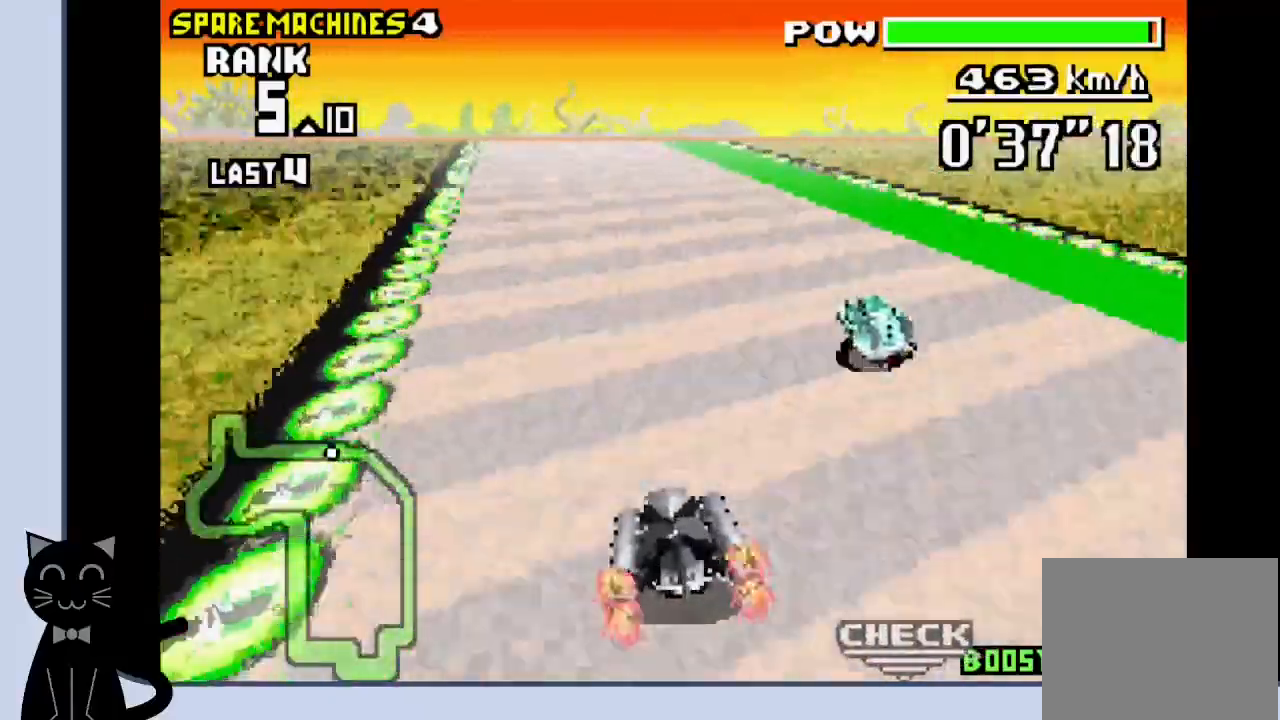
{"buttons": ["CROSS"], "events": [[100, "DPAD_LEFT", "down"], [217, "DPAD_LEFT", "up"]]}
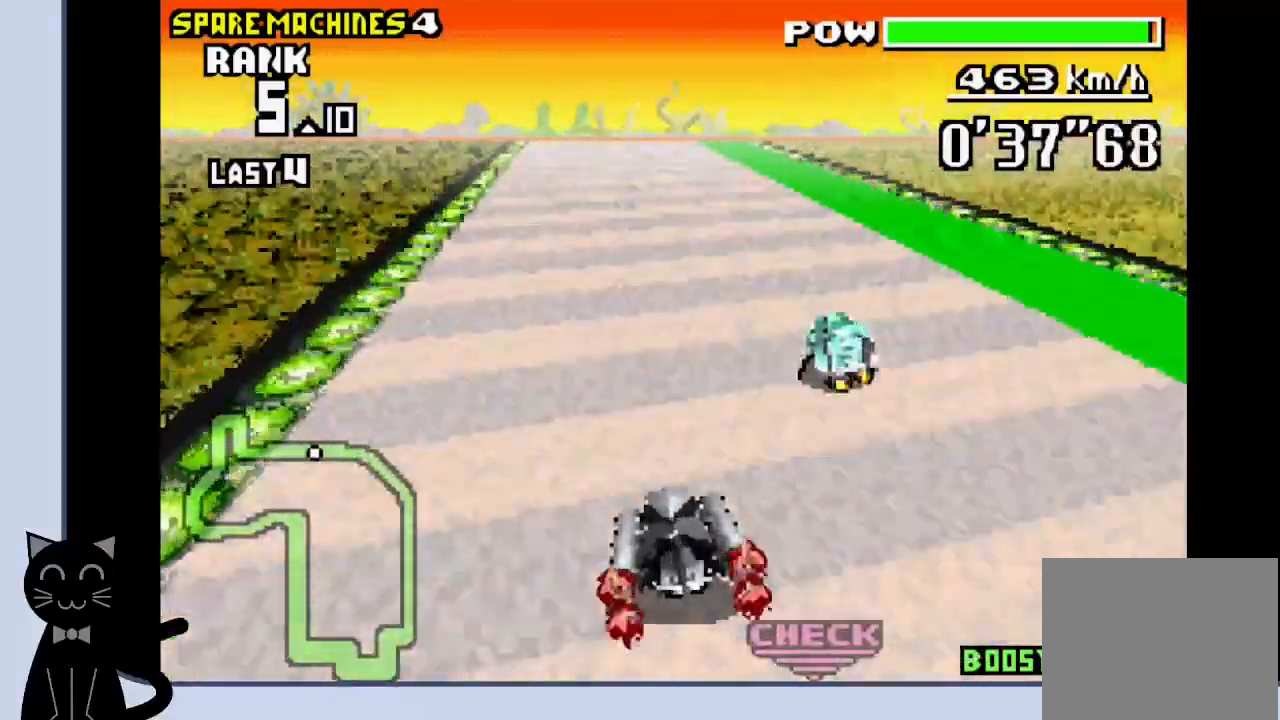
{"buttons": ["CROSS"], "events": []}
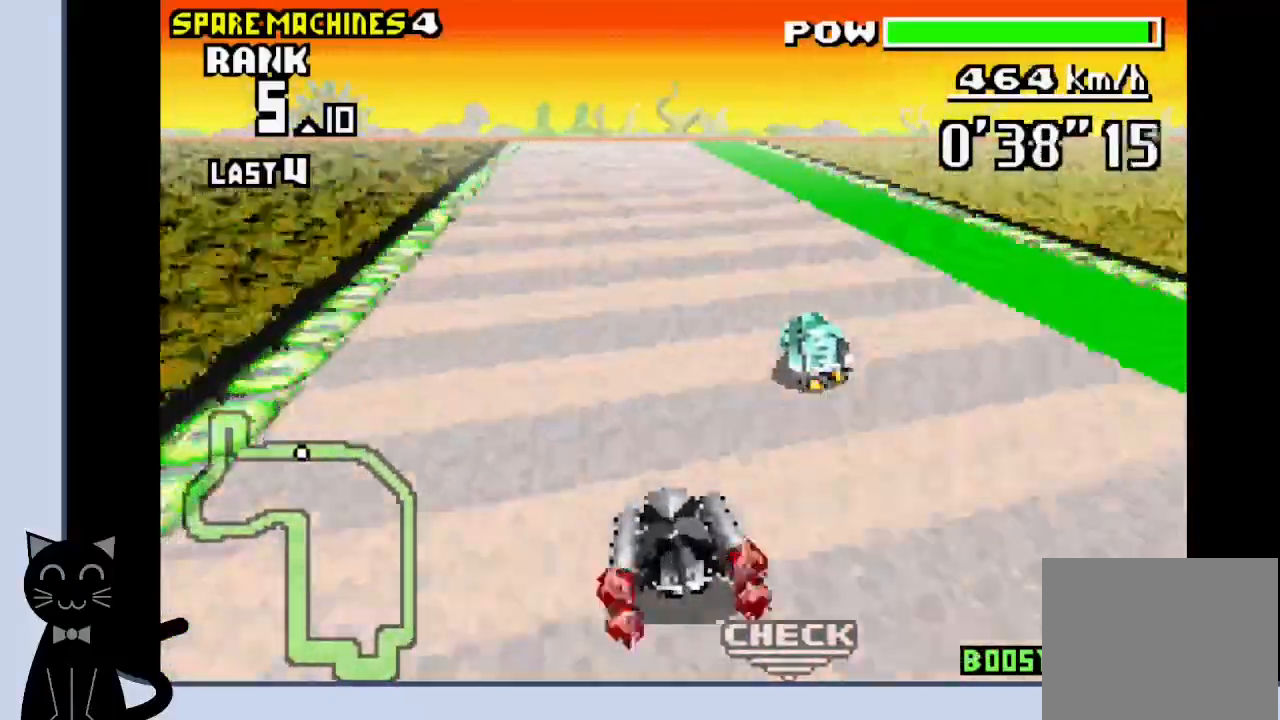
{"buttons": ["CROSS"], "events": []}
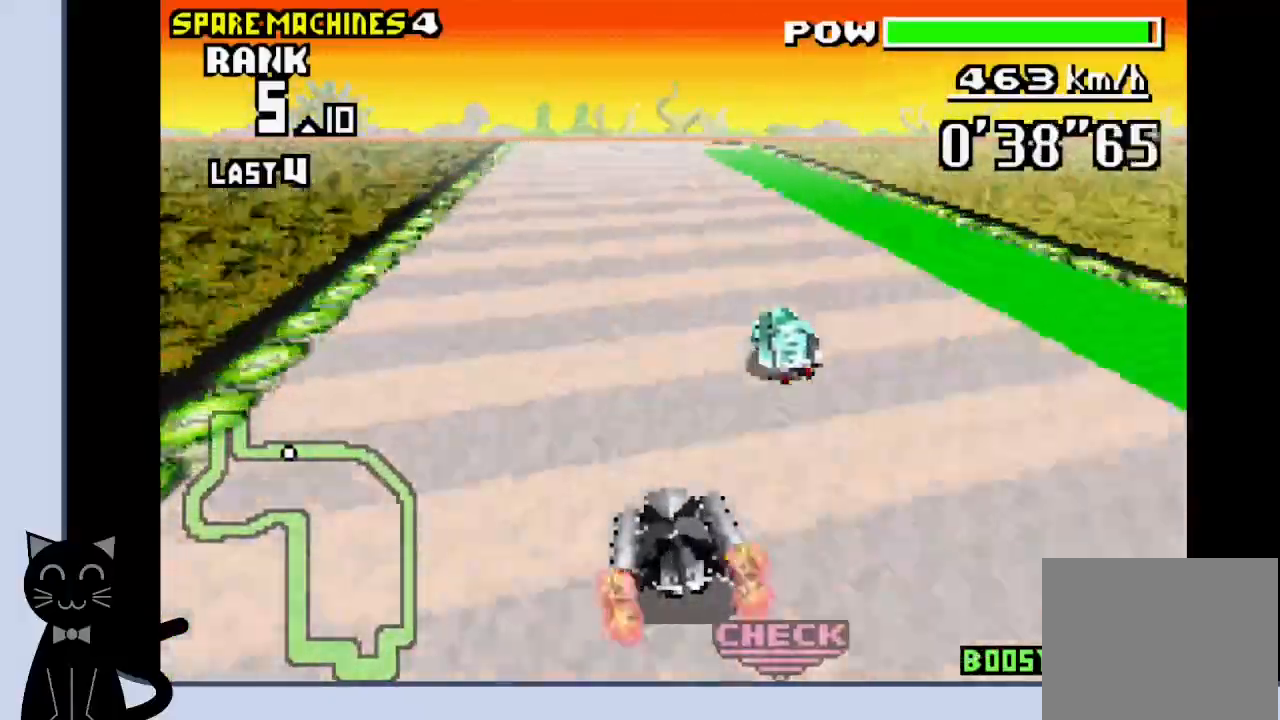
{"buttons": ["CROSS"], "events": []}
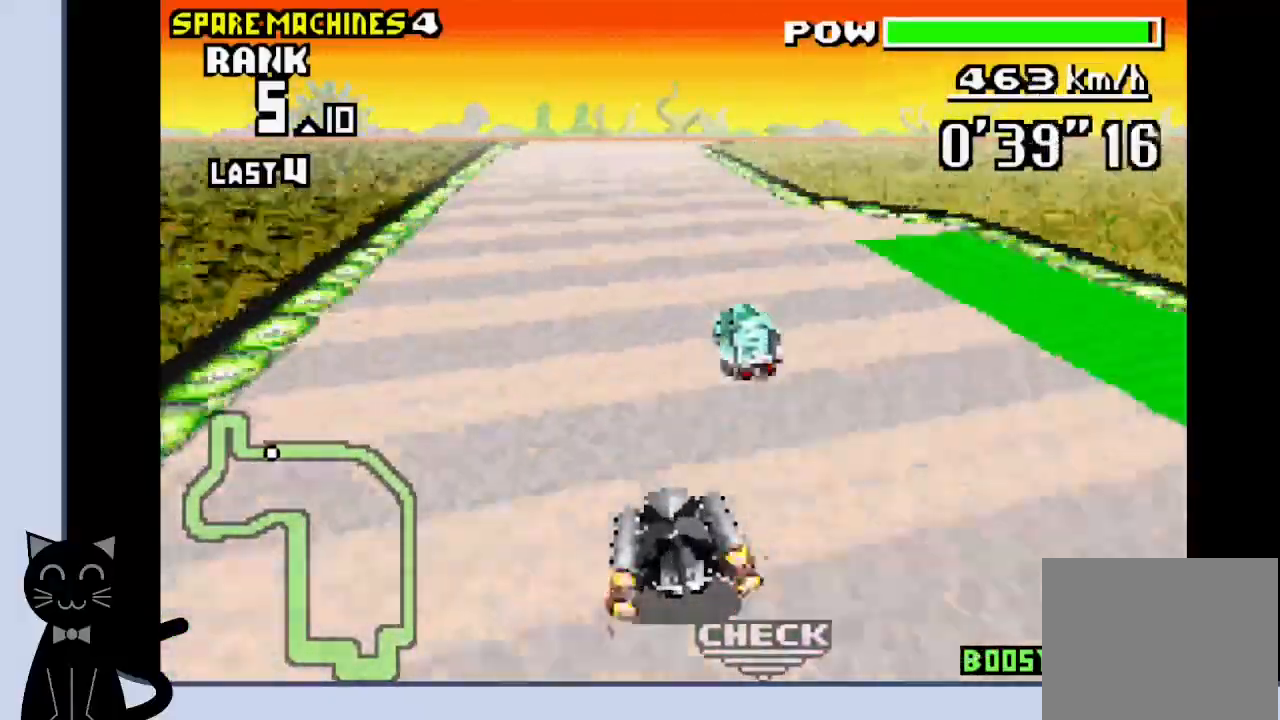
{"buttons": ["CROSS"], "events": [[50, "DPAD_RIGHT", "down"], [167, "DPAD_RIGHT", "up"]]}
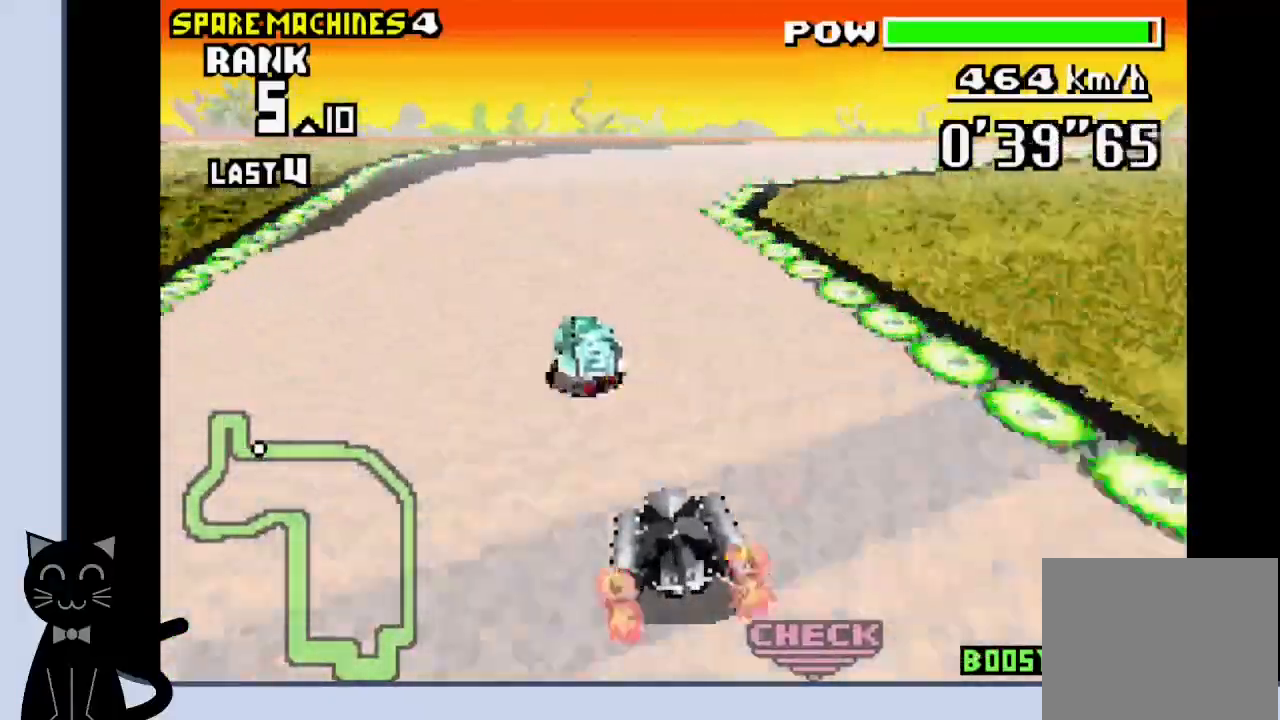
{"buttons": ["CROSS", "R1", "DPAD_RIGHT"], "events": [[67, "DPAD_RIGHT", "down"], [317, "CROSS", "up"], [317, "R1", "down"], [467, "CROSS", "down"]]}
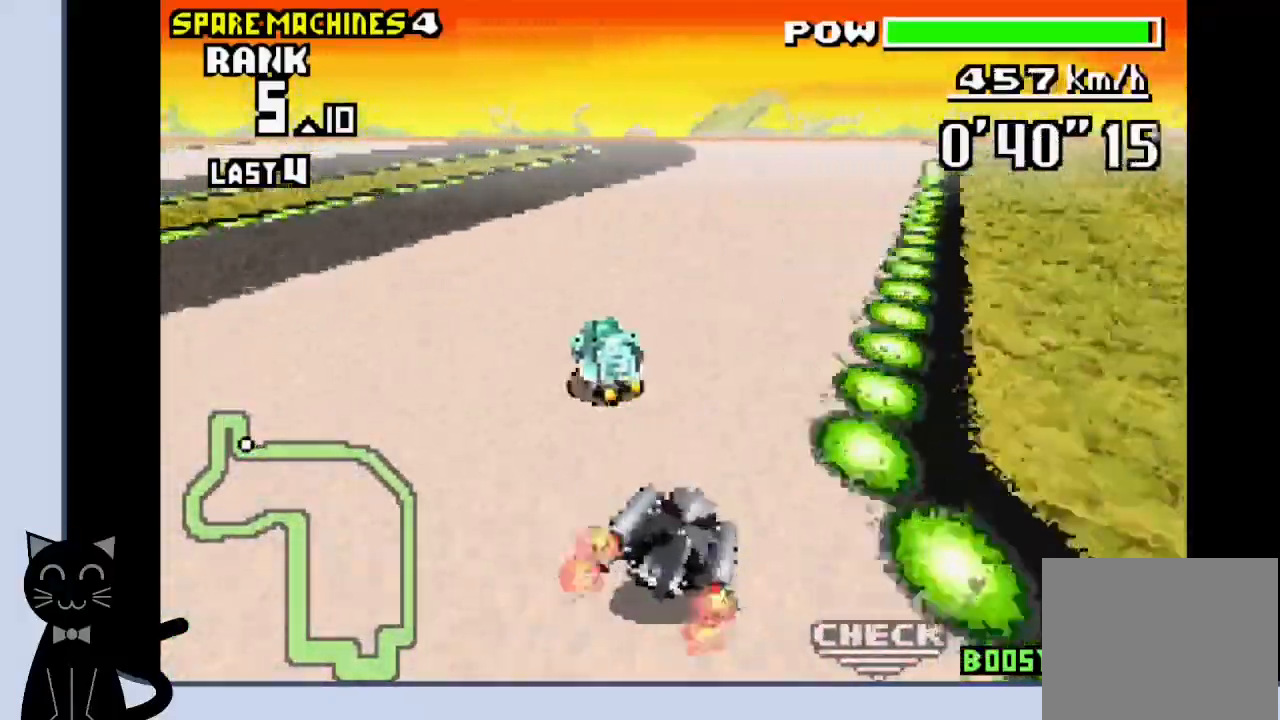
{"buttons": ["CROSS", "R1", "DPAD_LEFT"], "events": [[17, "CROSS", "up"], [117, "CROSS", "down"], [167, "DPAD_RIGHT", "up"], [267, "DPAD_LEFT", "down"]]}
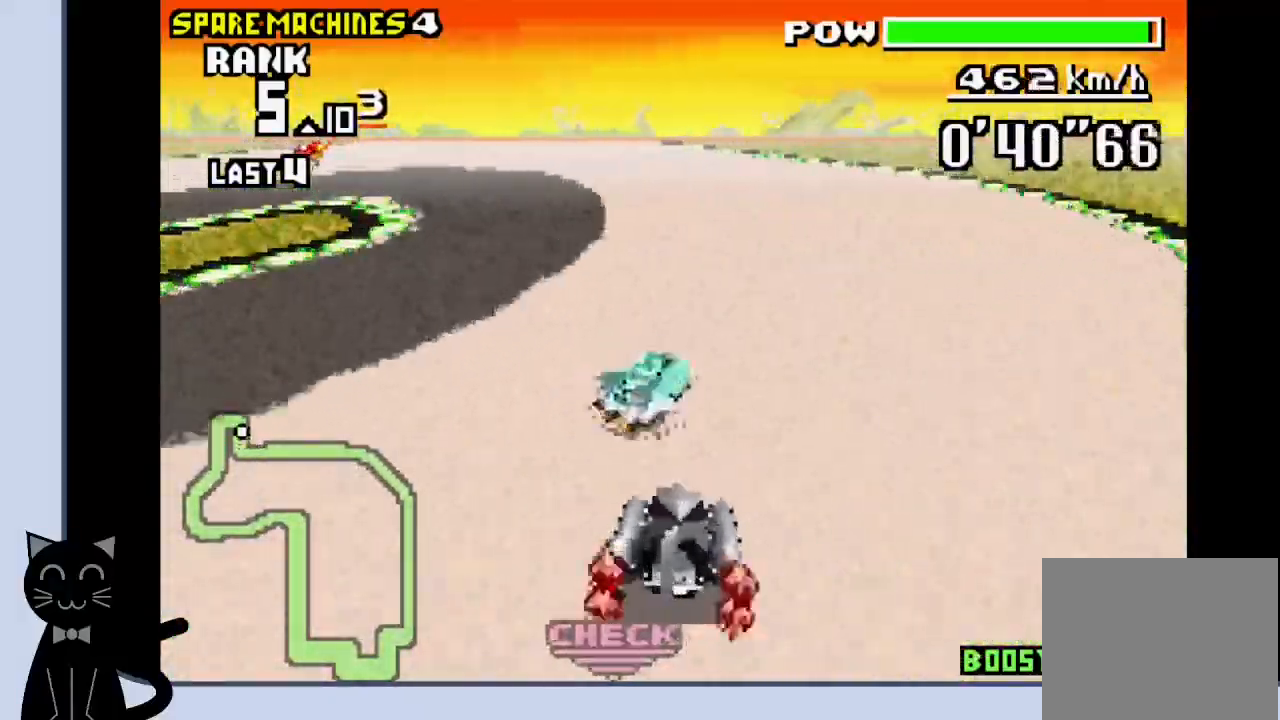
{"buttons": ["DPAD_LEFT"], "events": [[250, "CROSS", "up"], [250, "R1", "up"], [383, "CROSS", "down"], [483, "CROSS", "up"]]}